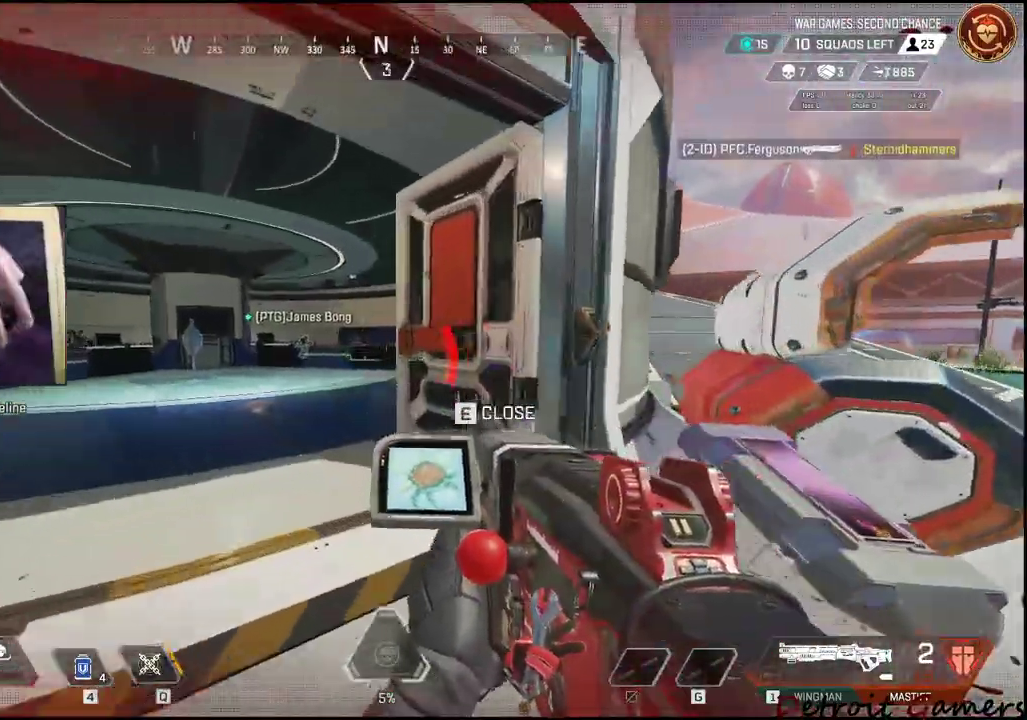
Gameplay with keyboard and mouse; each line is a JSON object with the keys and mouse buttons held at the frame after it. "events" lists presses ("down") and releases ("up") of "1", "2", "3", "4", "5", "a", "alt", "c", "caps_lock", "ctrl", "d", "e", "f", "g", "q", "r", "s", "shift", "space", "t", "tab", "v", "w", "x", "z", "mouse_left", "mouse_wheel" and "mouse_right" between this image and that frame as [ms after this image, input, new state], when the widget could be followed in between. "mouse_left", "mouse_wheel", "mouse_right" = the "left", "wheel", "right" buttons of the "mouse" list. No other keys are recorded. "wheel" means that the mouse wheel is clicked or scrolled. Not read: mouse_move.
{"keys": ["s"], "mouse": [], "events": [[33, "r", "down"], [133, "r", "up"], [283, "a", "up"], [367, "shift", "up"], [367, "w", "up"], [450, "s", "down"]]}
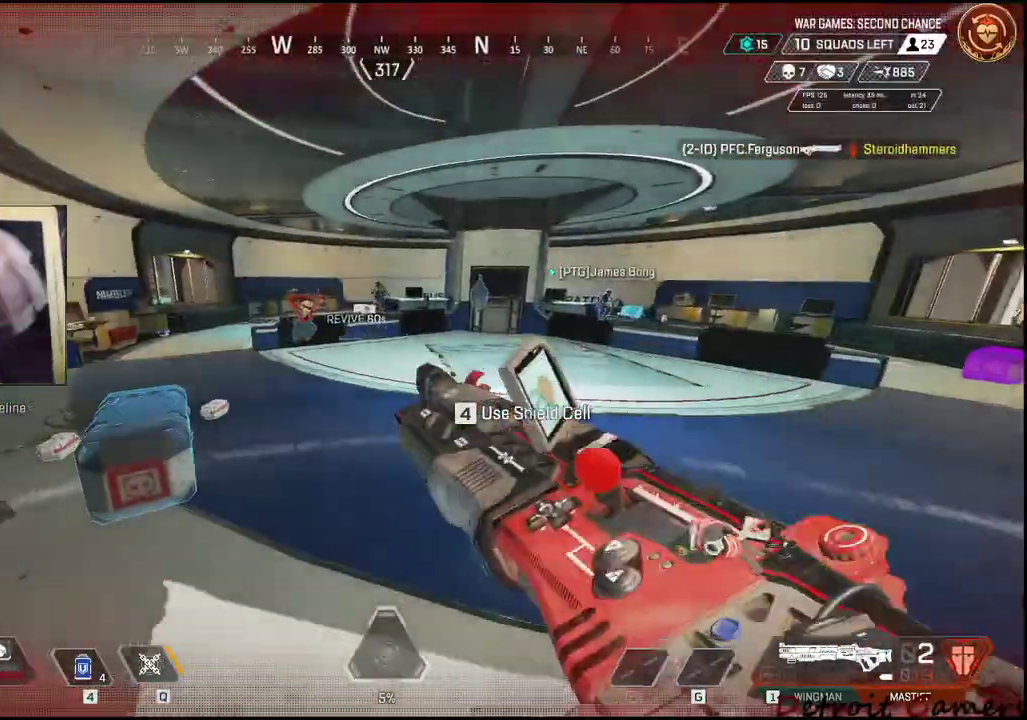
{"keys": ["a", "shift", "w"], "mouse": [], "events": [[50, "a", "down"], [283, "s", "up"], [383, "w", "down"], [433, "shift", "down"]]}
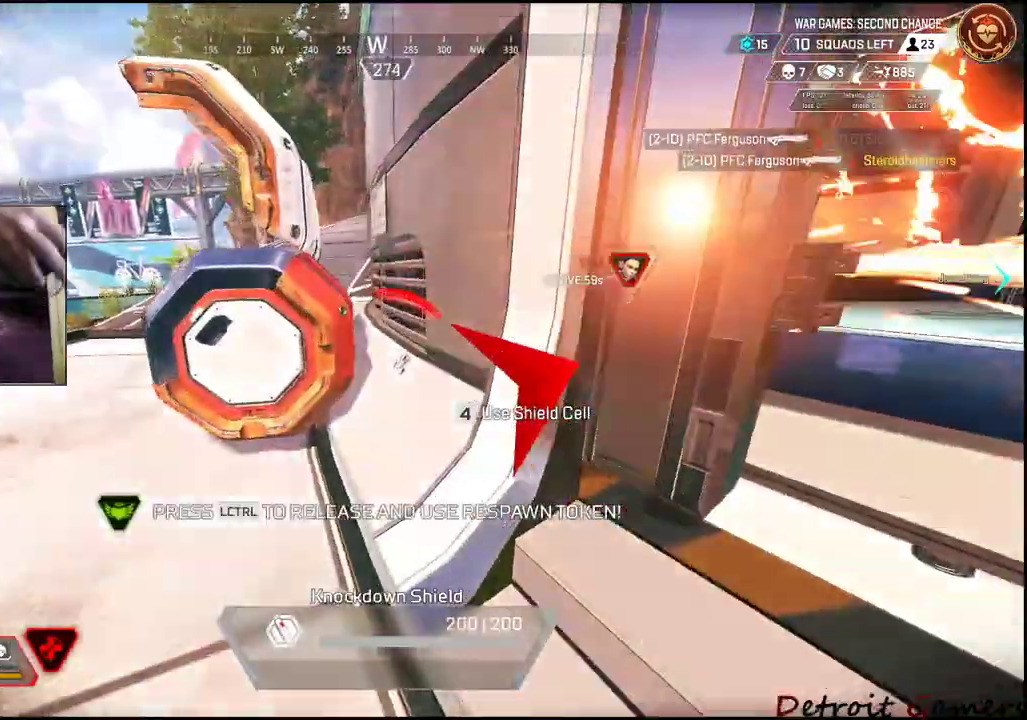
{"keys": ["a", "shift", "w"], "mouse": [], "events": []}
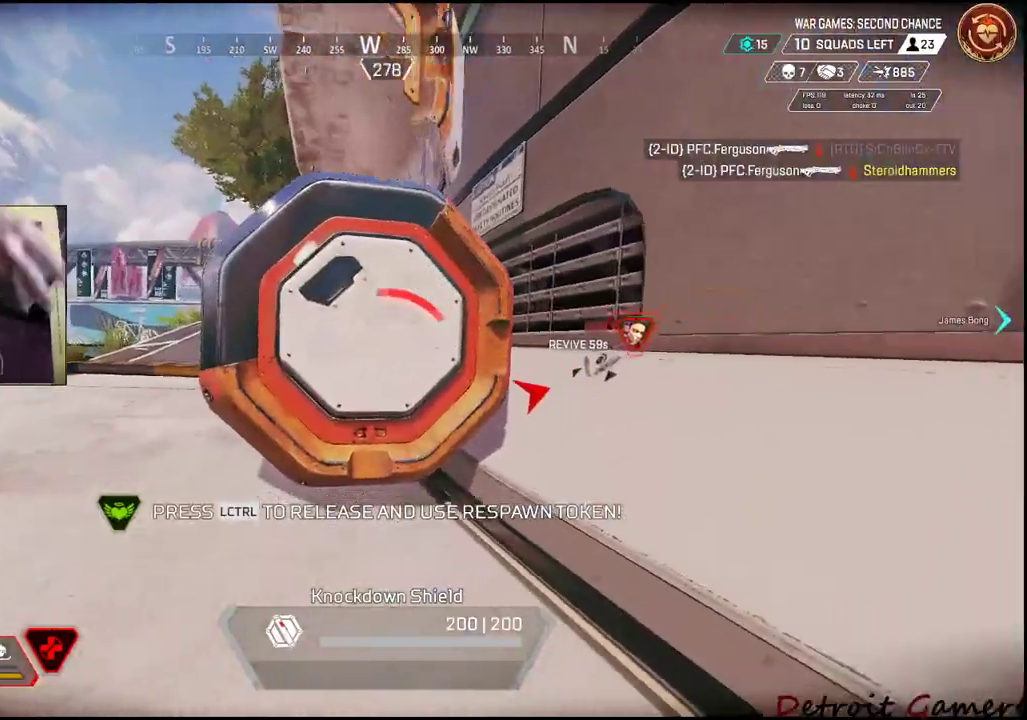
{"keys": ["a", "shift", "w"], "mouse": [], "events": []}
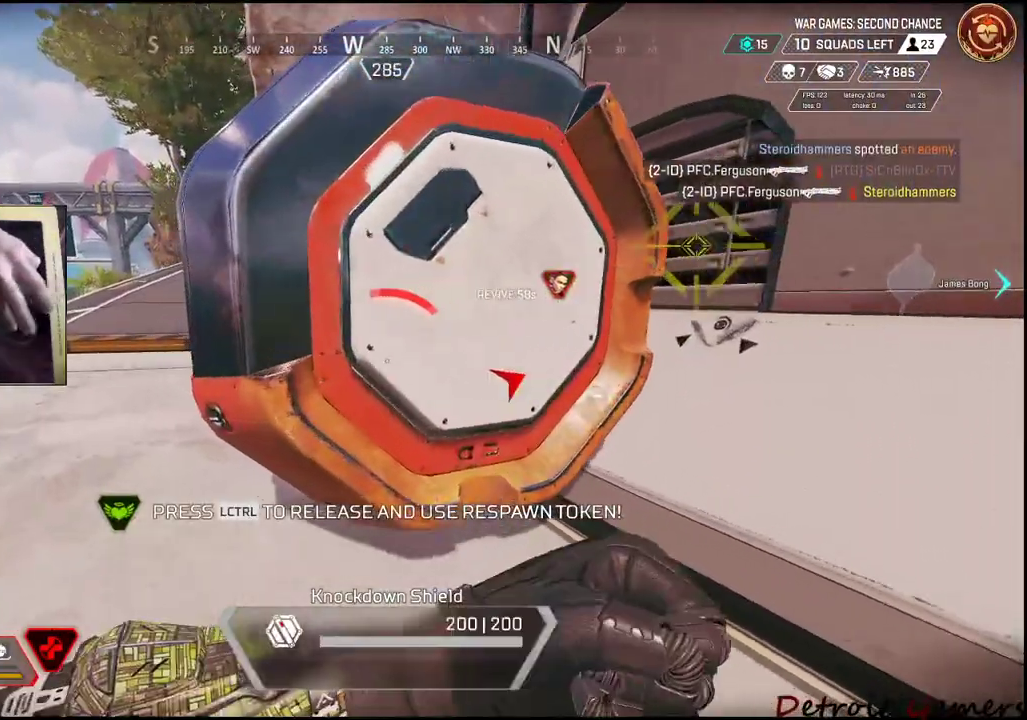
{"keys": ["a", "w"], "mouse": [], "events": [[233, "shift", "up"]]}
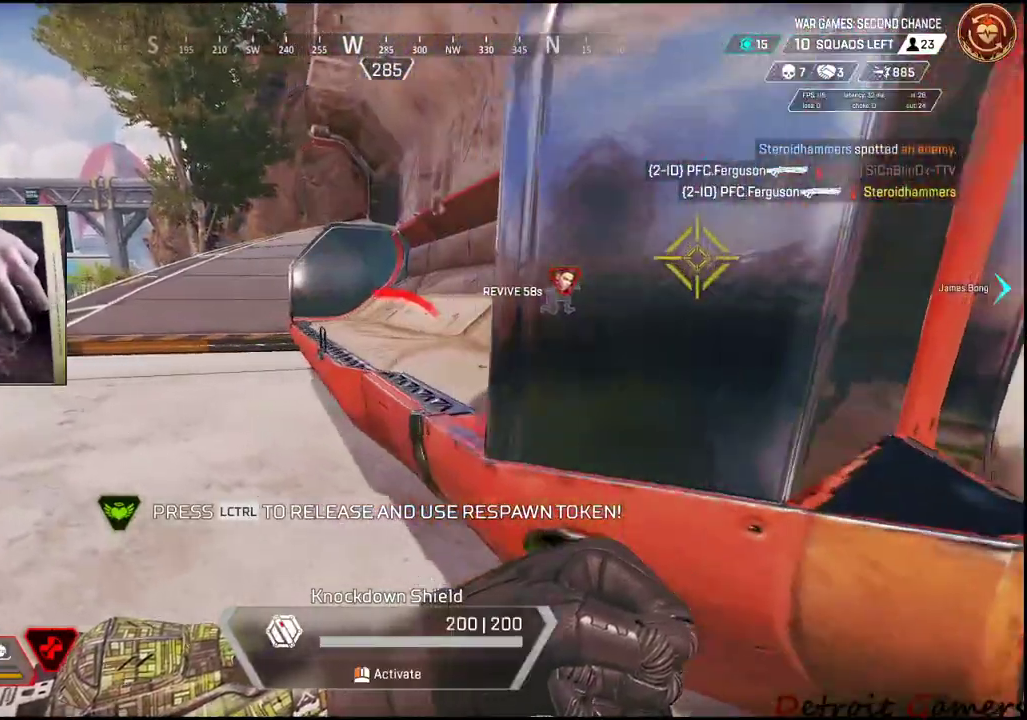
{"keys": ["a", "shift", "w"], "mouse": [], "events": [[17, "shift", "down"]]}
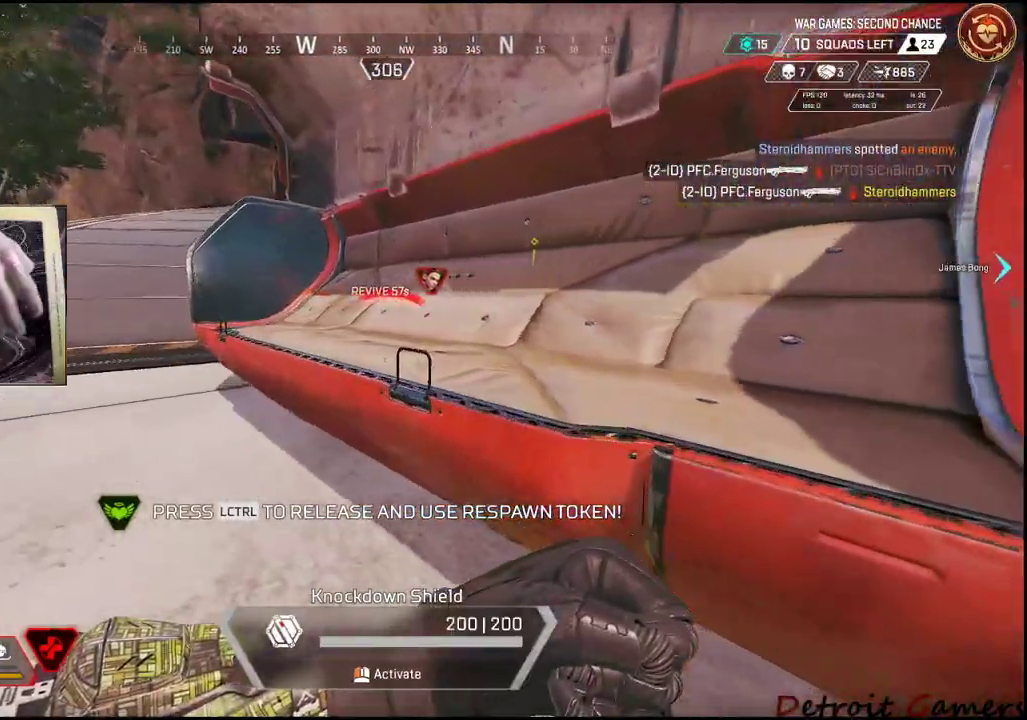
{"keys": ["a", "shift", "w"], "mouse": [], "events": []}
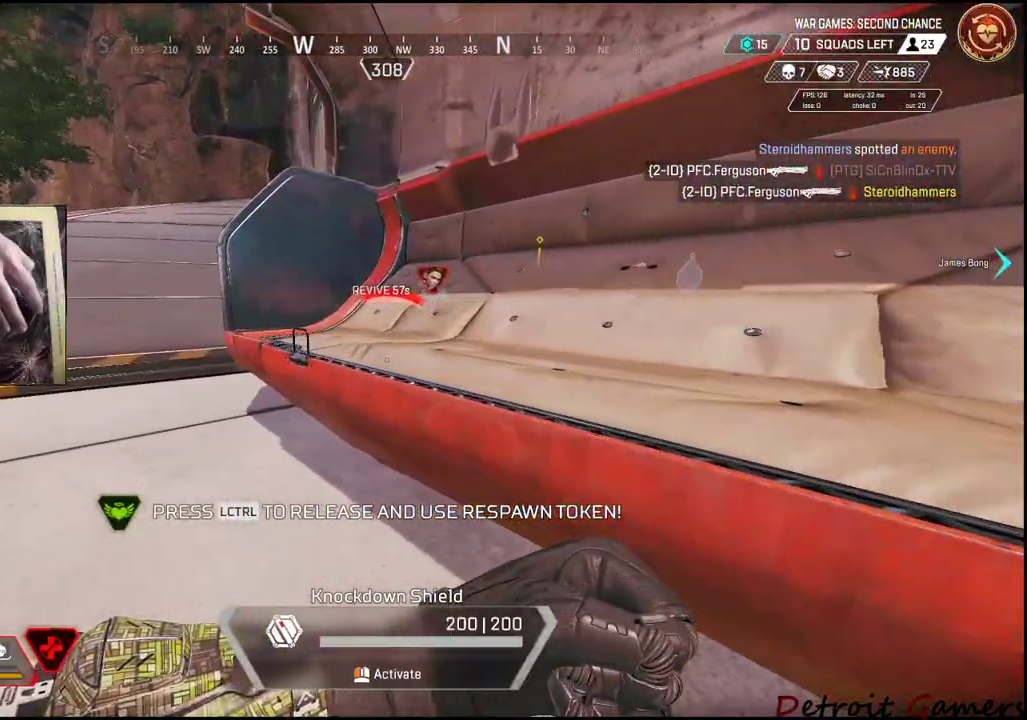
{"keys": ["a", "shift", "w"], "mouse": [], "events": []}
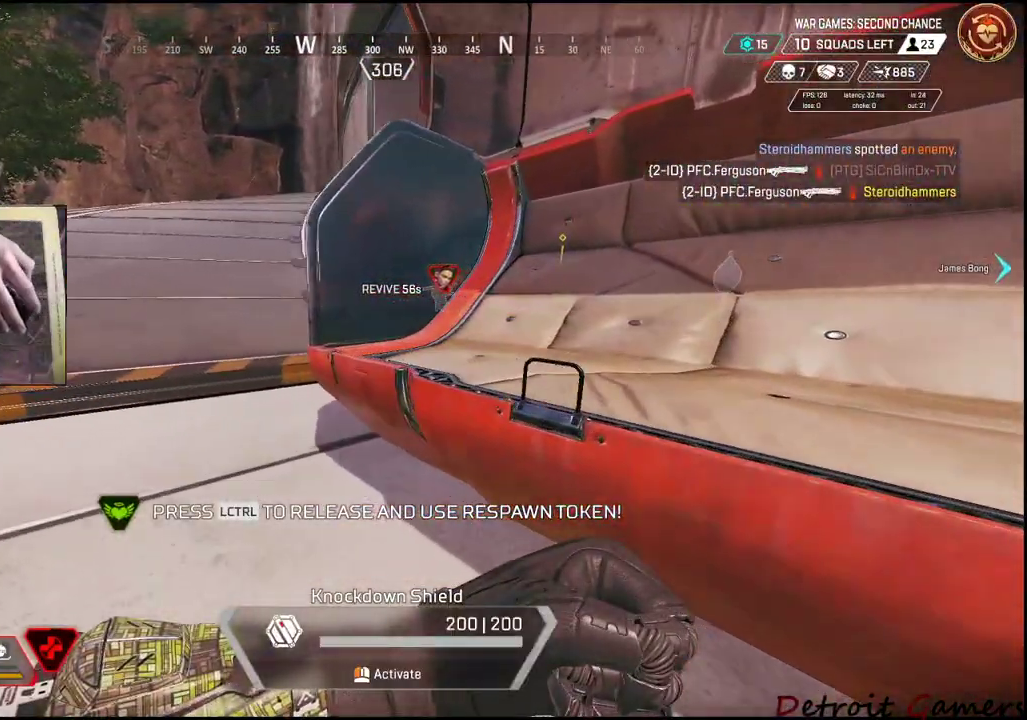
{"keys": ["a", "shift", "w"], "mouse": [], "events": []}
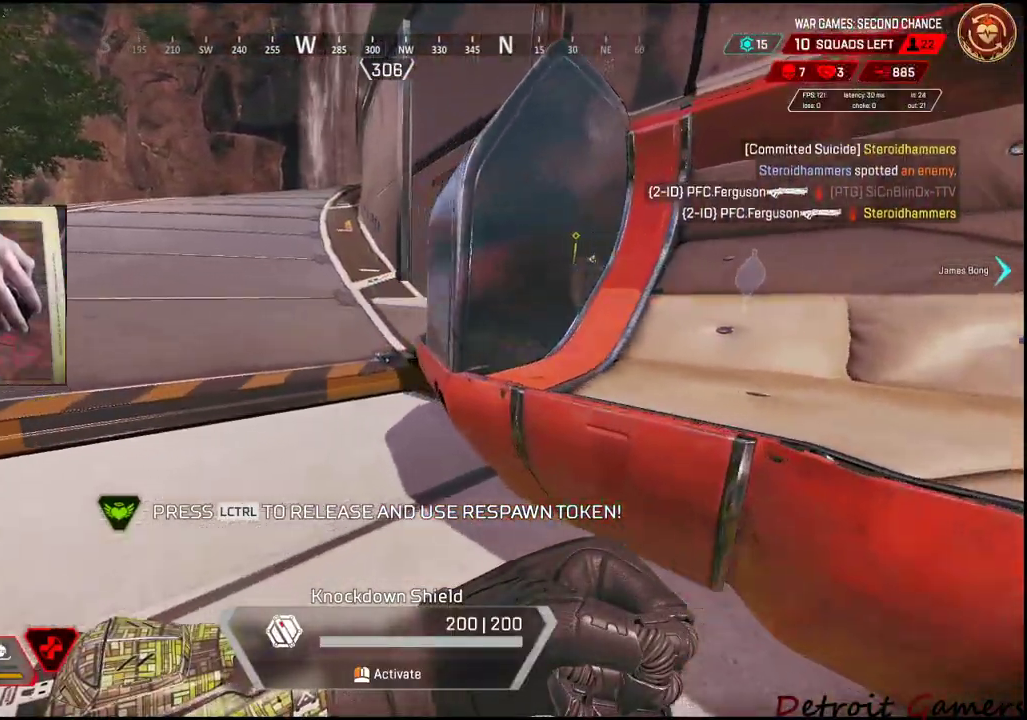
{"keys": ["a", "w"], "mouse": [], "events": [[450, "shift", "up"]]}
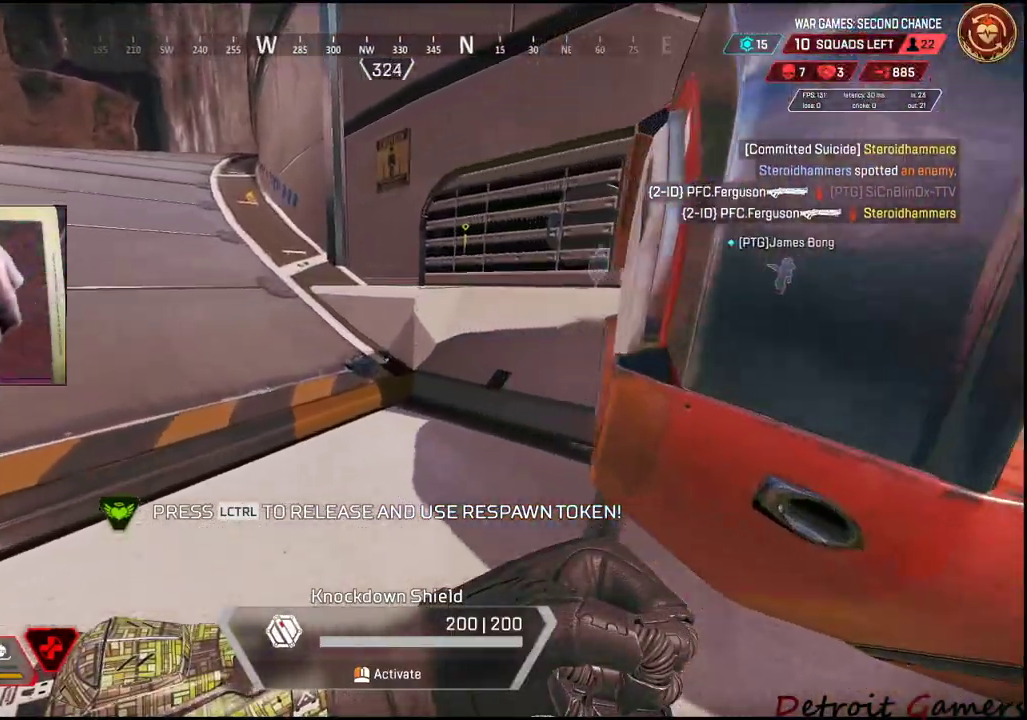
{"keys": ["w"], "mouse": [], "events": [[83, "a", "up"]]}
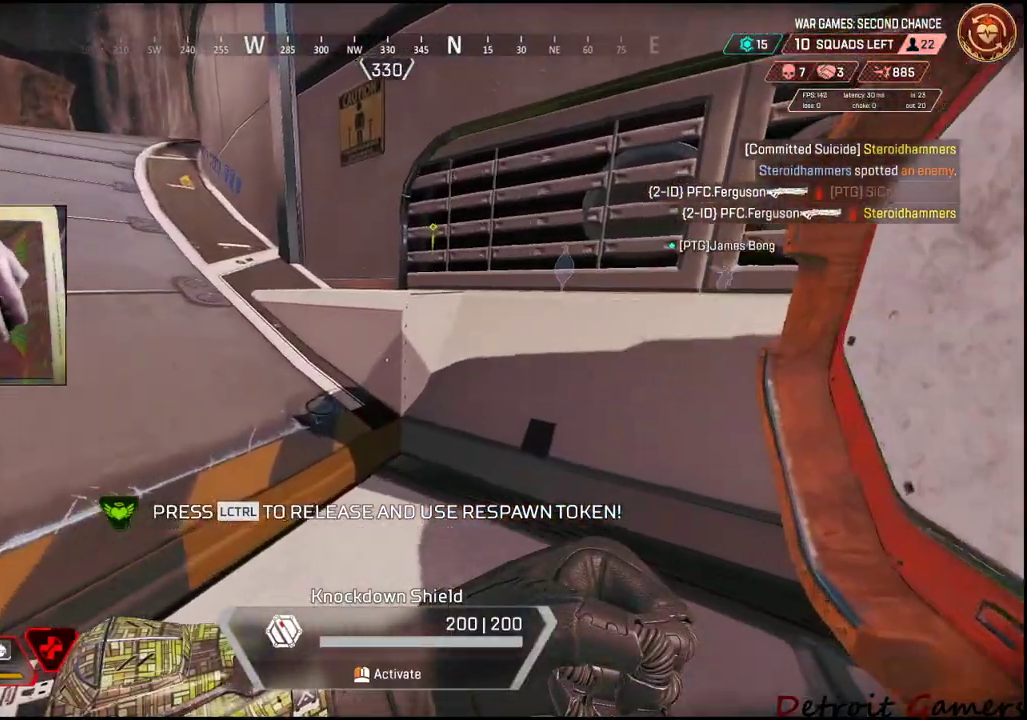
{"keys": ["d", "w"], "mouse": ["left", "right"], "events": [[250, "d", "down"], [483, "mouse_left", "down"], [483, "mouse_right", "down"]]}
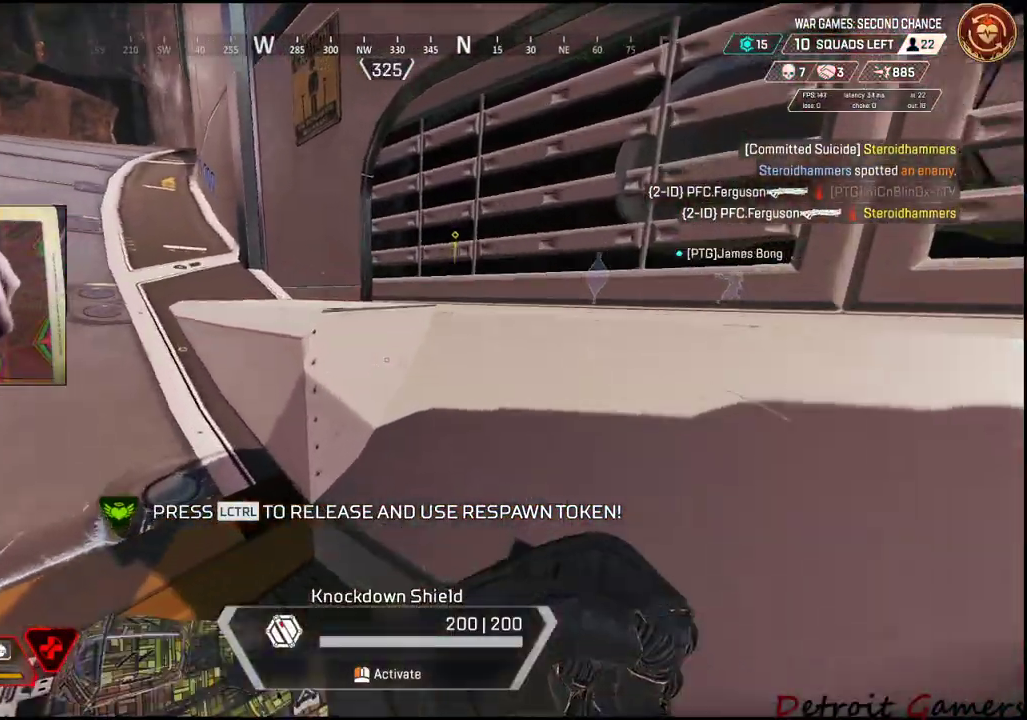
{"keys": ["d", "s"], "mouse": [], "events": [[17, "mouse_left", "up"], [17, "mouse_right", "up"], [217, "w", "up"], [417, "s", "down"]]}
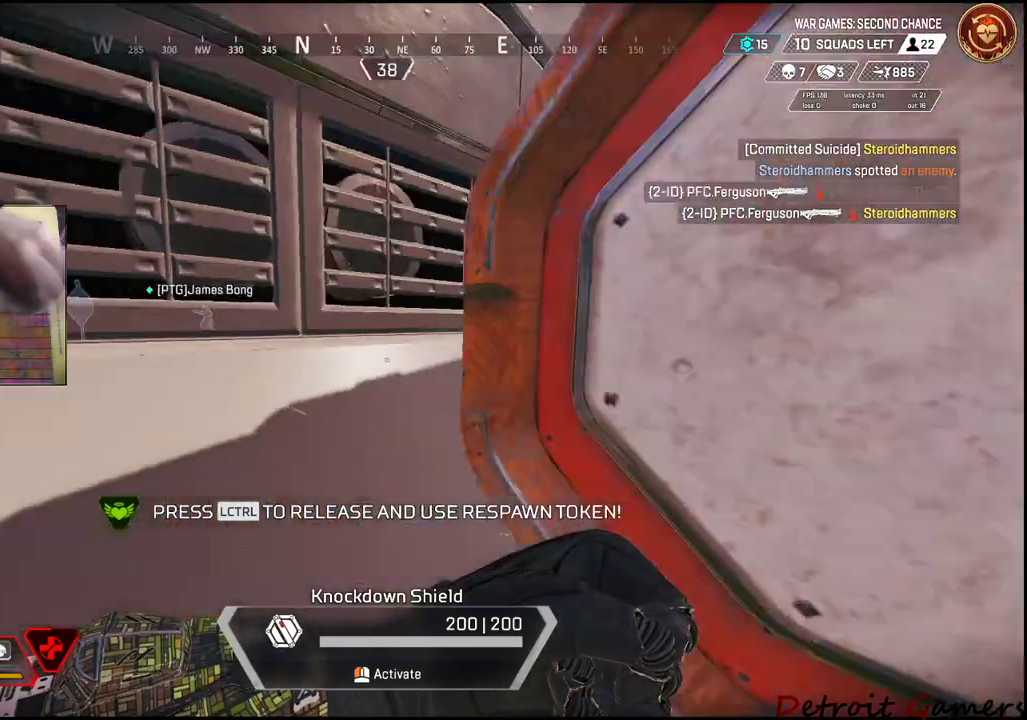
{"keys": [], "mouse": [], "events": [[133, "s", "up"], [200, "d", "up"]]}
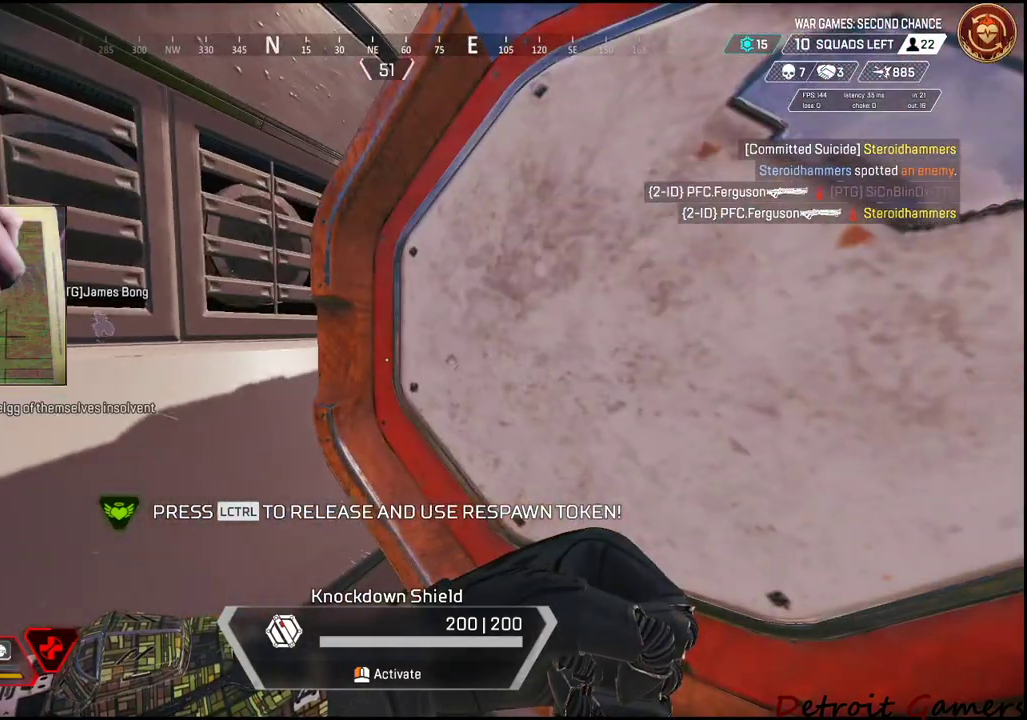
{"keys": [], "mouse": [], "events": []}
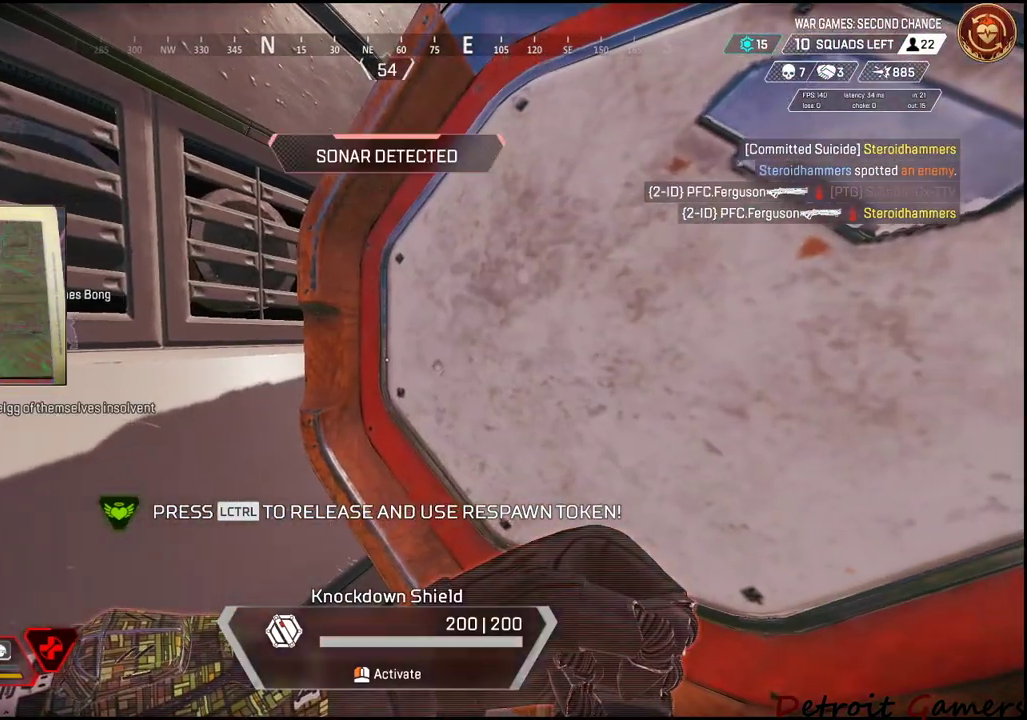
{"keys": [], "mouse": [], "events": []}
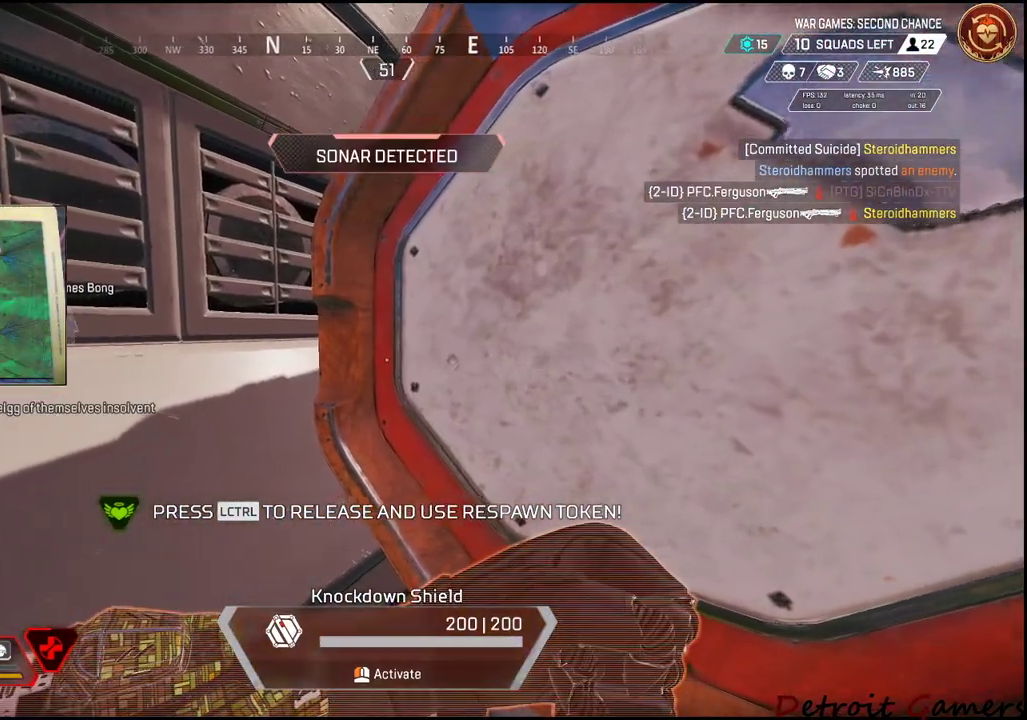
{"keys": [], "mouse": [], "events": []}
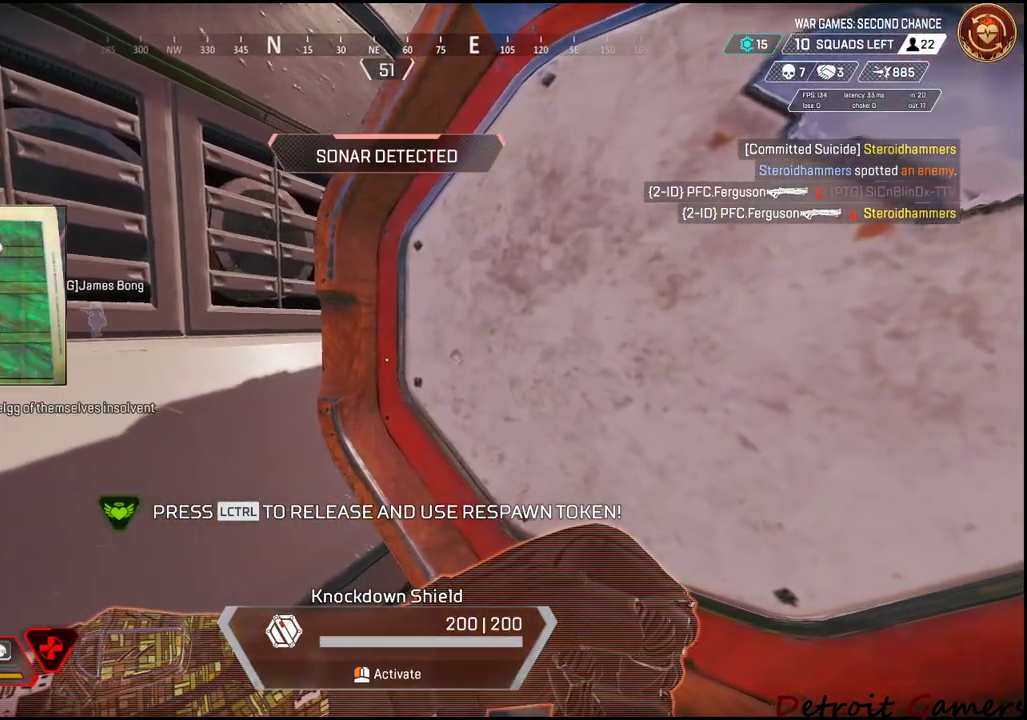
{"keys": [], "mouse": [], "events": []}
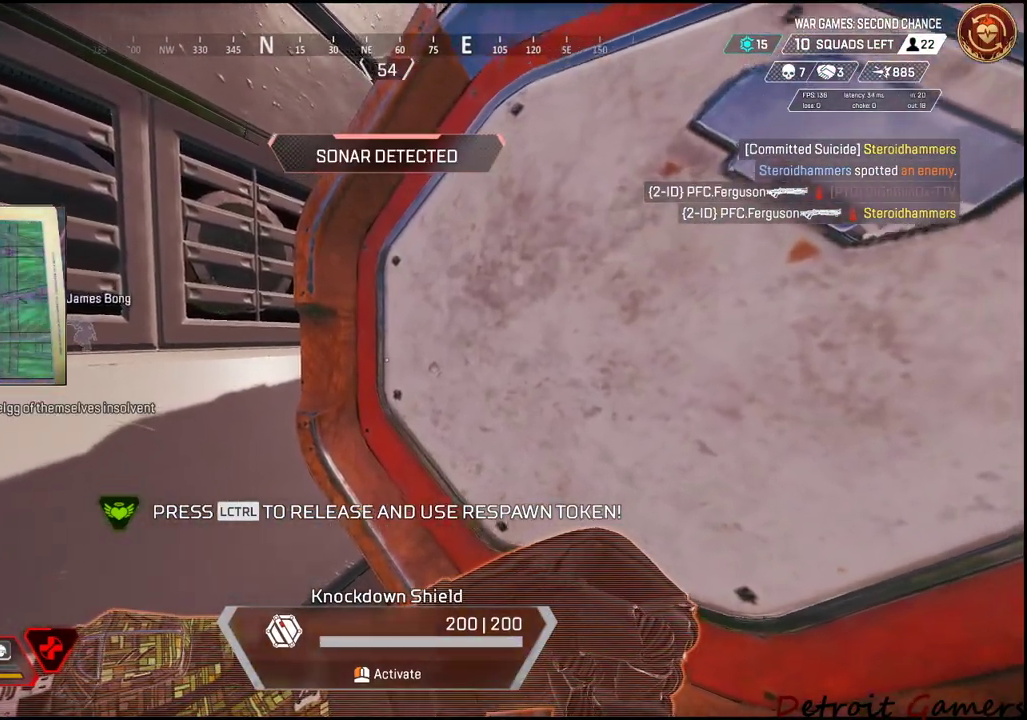
{"keys": [], "mouse": [], "events": []}
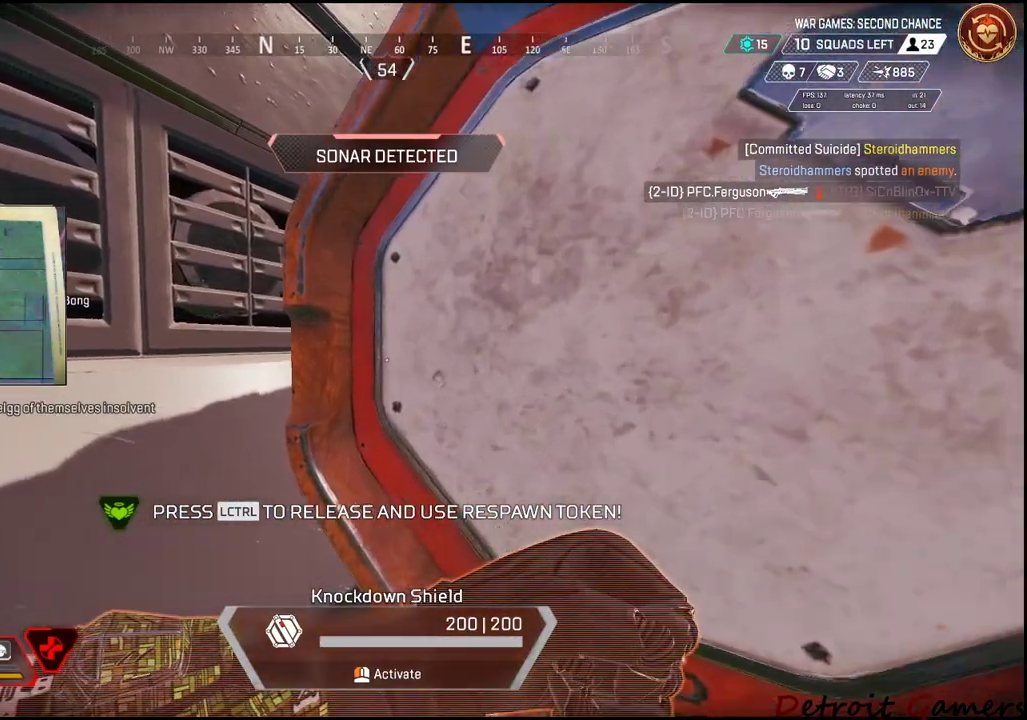
{"keys": ["a", "s"], "mouse": [], "events": [[17, "w", "down"], [50, "s", "down"], [133, "s", "up"], [133, "w", "up"], [383, "s", "down"], [433, "a", "down"]]}
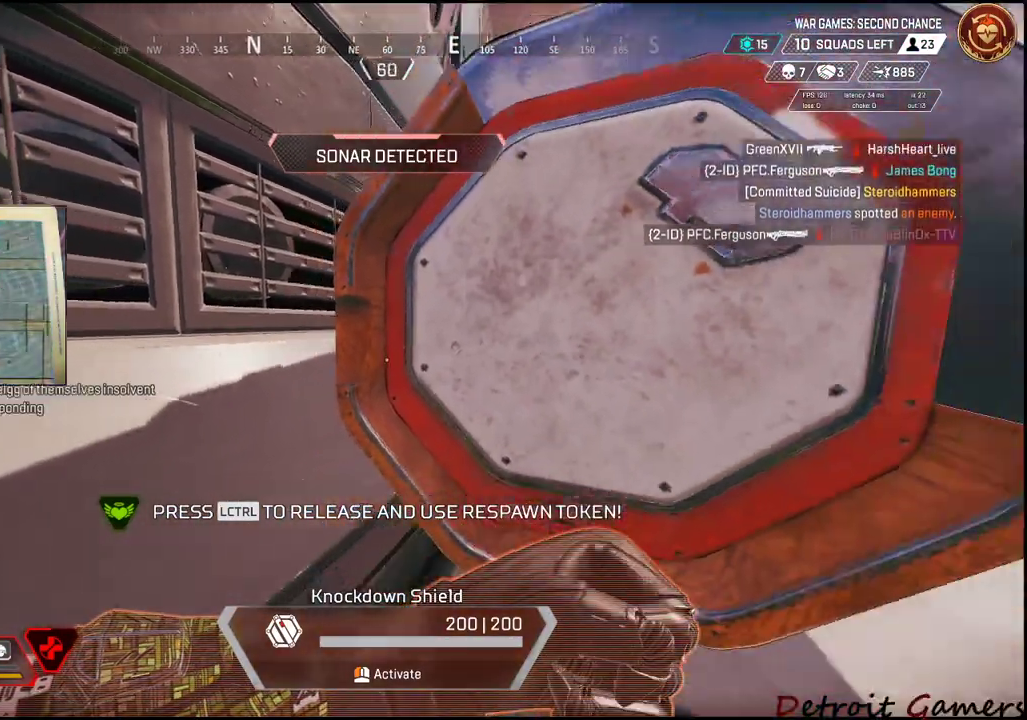
{"keys": ["a"], "mouse": [], "events": [[500, "s", "up"]]}
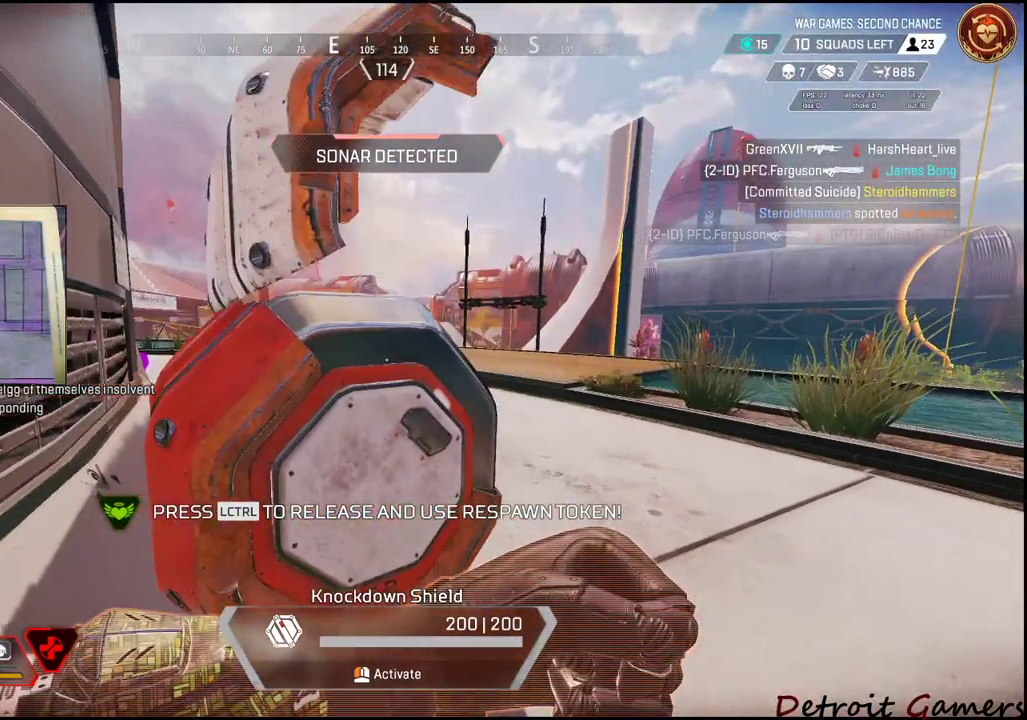
{"keys": ["a", "w"], "mouse": [], "events": [[33, "a", "up"], [233, "w", "down"], [333, "a", "down"]]}
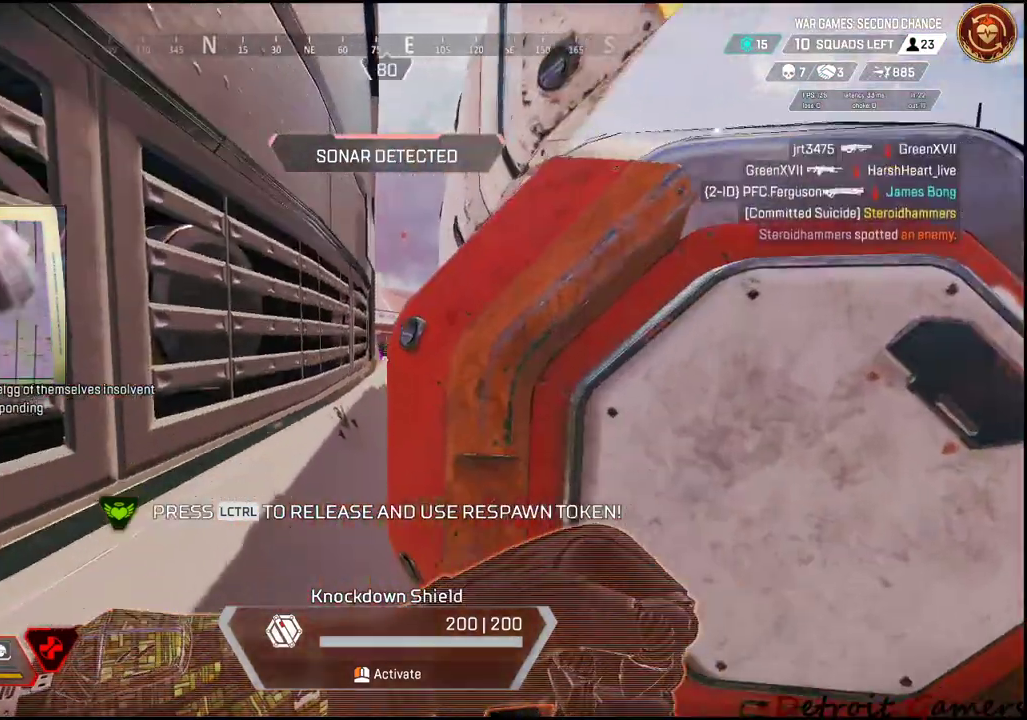
{"keys": ["a", "w"], "mouse": [], "events": []}
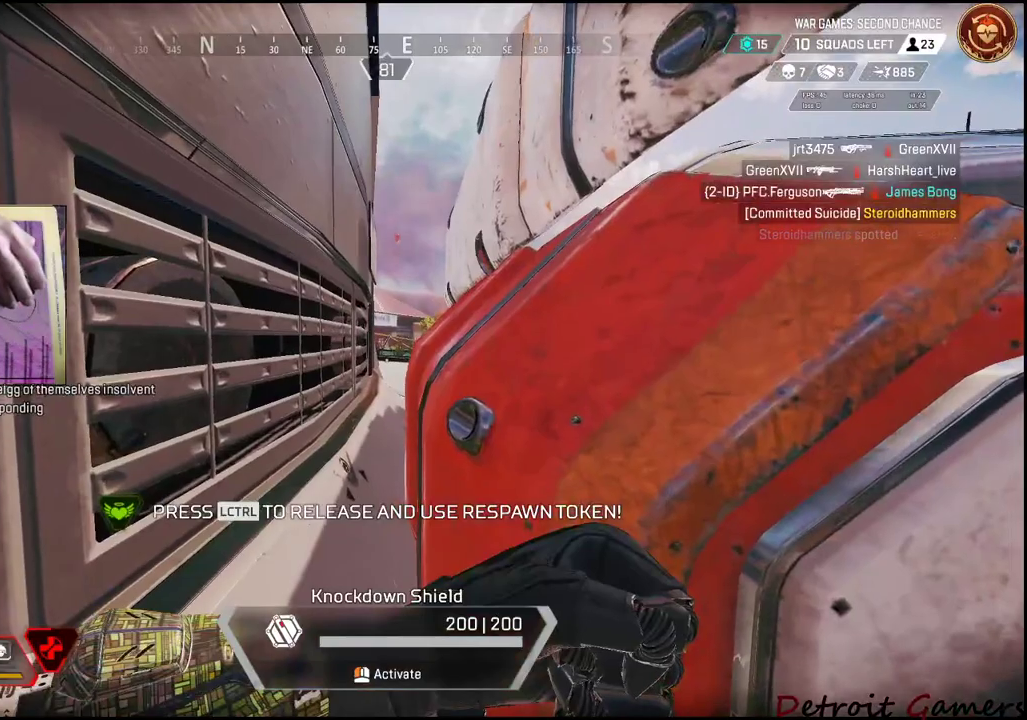
{"keys": ["a"], "mouse": [], "events": [[117, "shift", "down"], [400, "shift", "up"], [450, "w", "up"]]}
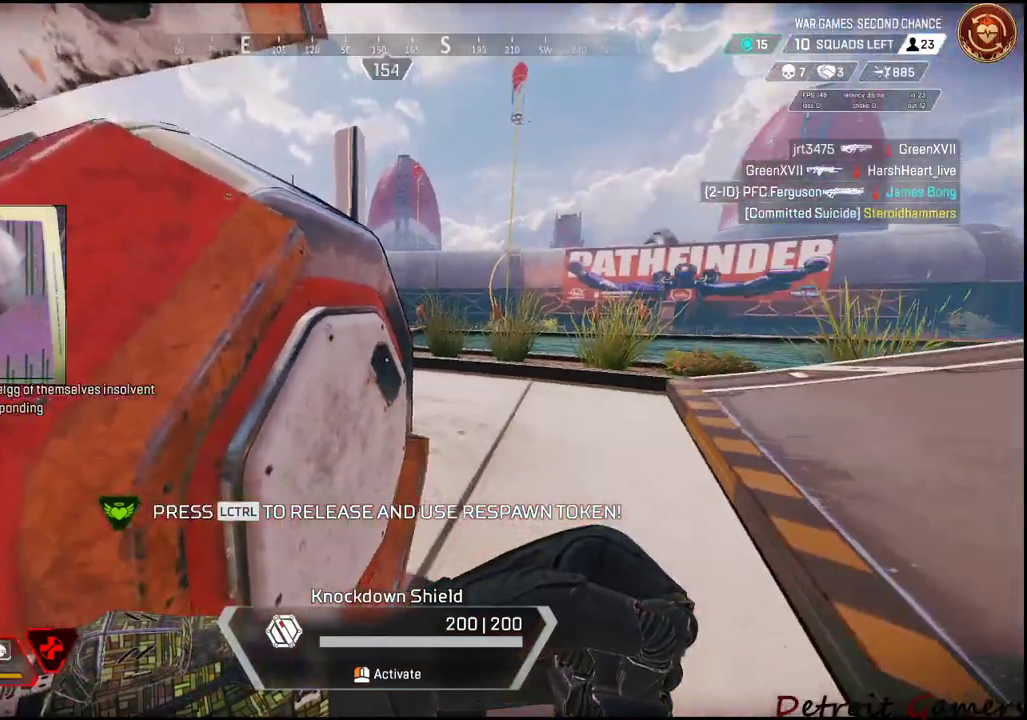
{"keys": ["s"], "mouse": [], "events": [[133, "a", "up"], [133, "s", "down"]]}
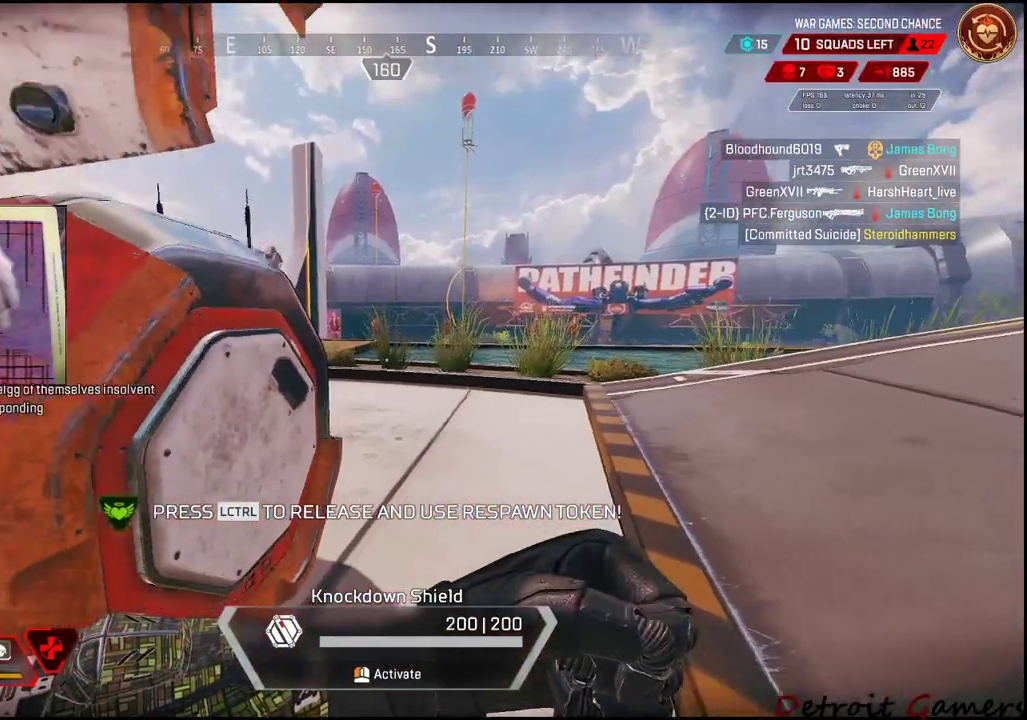
{"keys": ["d"], "mouse": [], "events": [[150, "d", "down"], [283, "s", "up"], [333, "d", "up"], [433, "d", "down"]]}
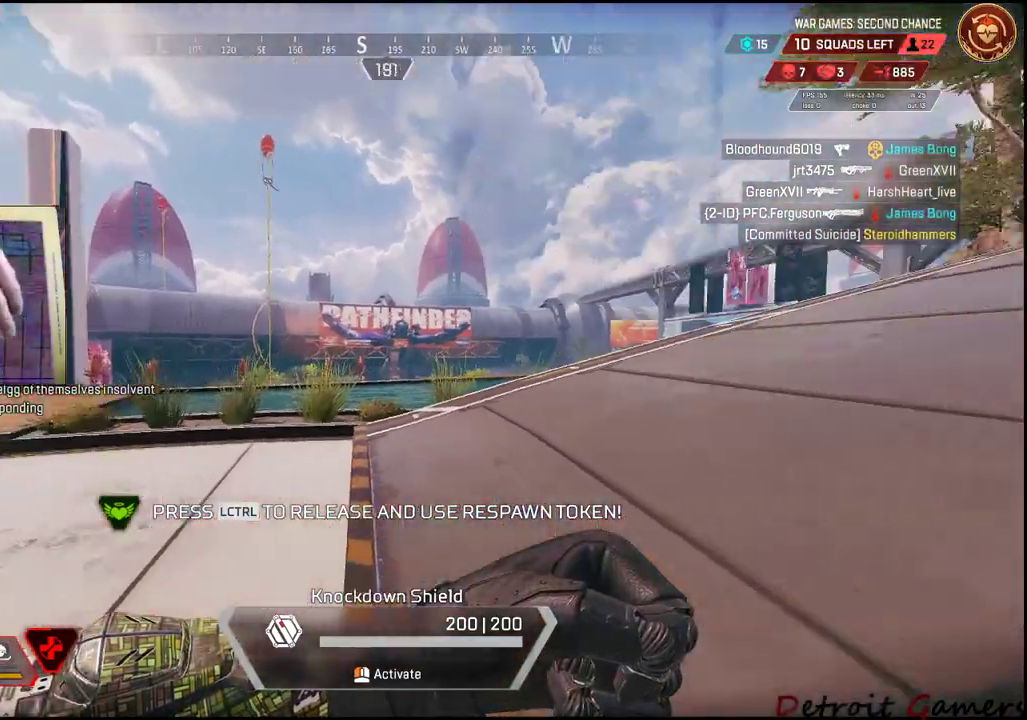
{"keys": ["d", "w"], "mouse": [], "events": [[117, "w", "down"]]}
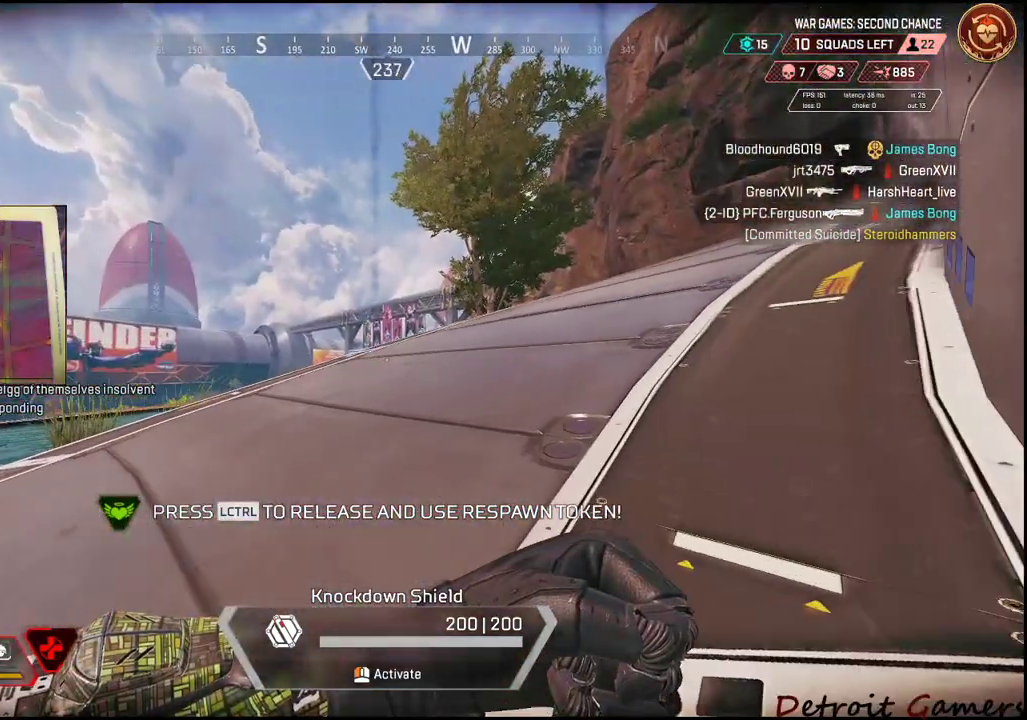
{"keys": ["d"], "mouse": [], "events": [[417, "w", "up"]]}
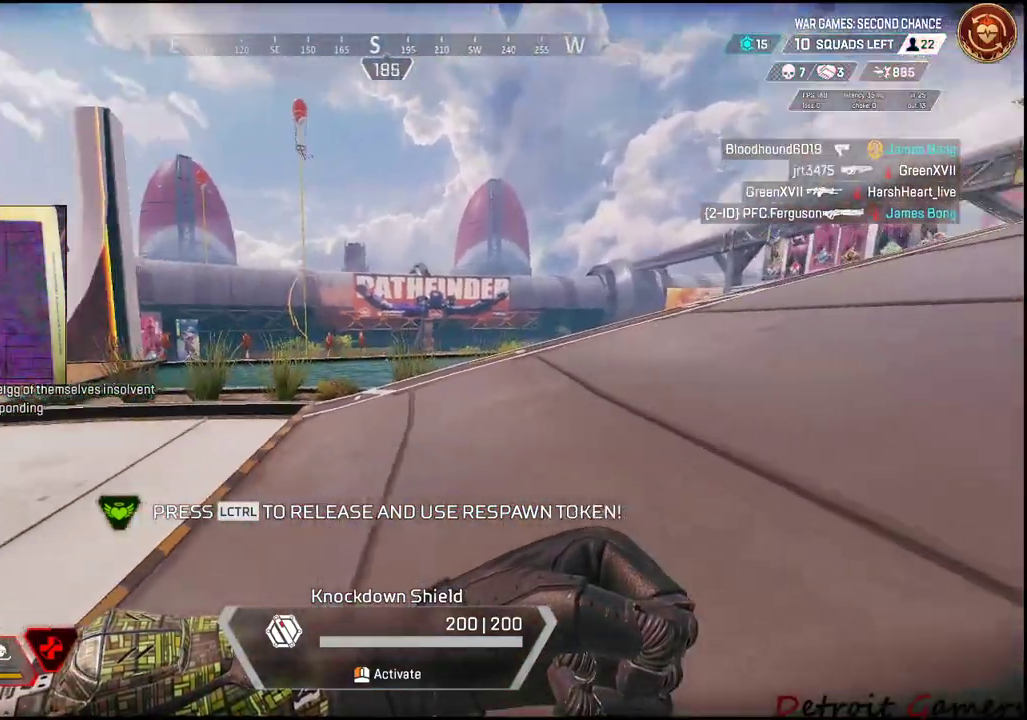
{"keys": ["d", "s"], "mouse": [], "events": [[50, "s", "down"]]}